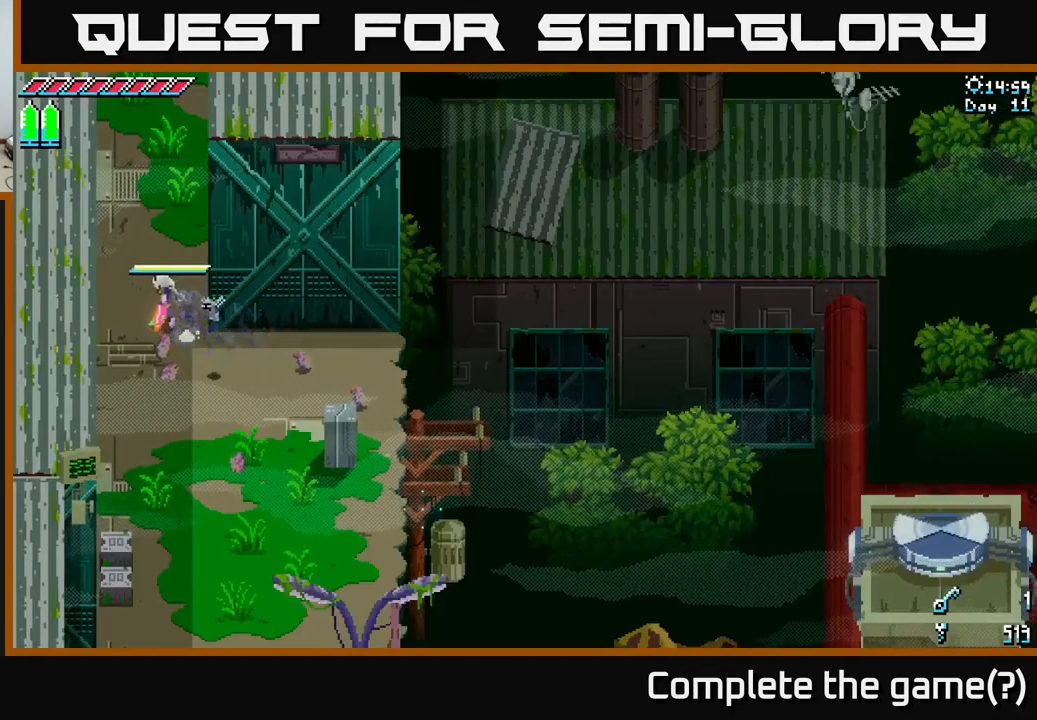
Gameplay with a controller (Xbox layout); each line is a JSON object with the inputs held at the frame after it. "events" lists button and stick changes between this image and that frame as [ms after this image, input, new state], when the widget could be followed in between.
{"buttons": ["X"], "left_stick": "up", "right_stick": "center", "events": [[50, "left_stick", "up"]]}
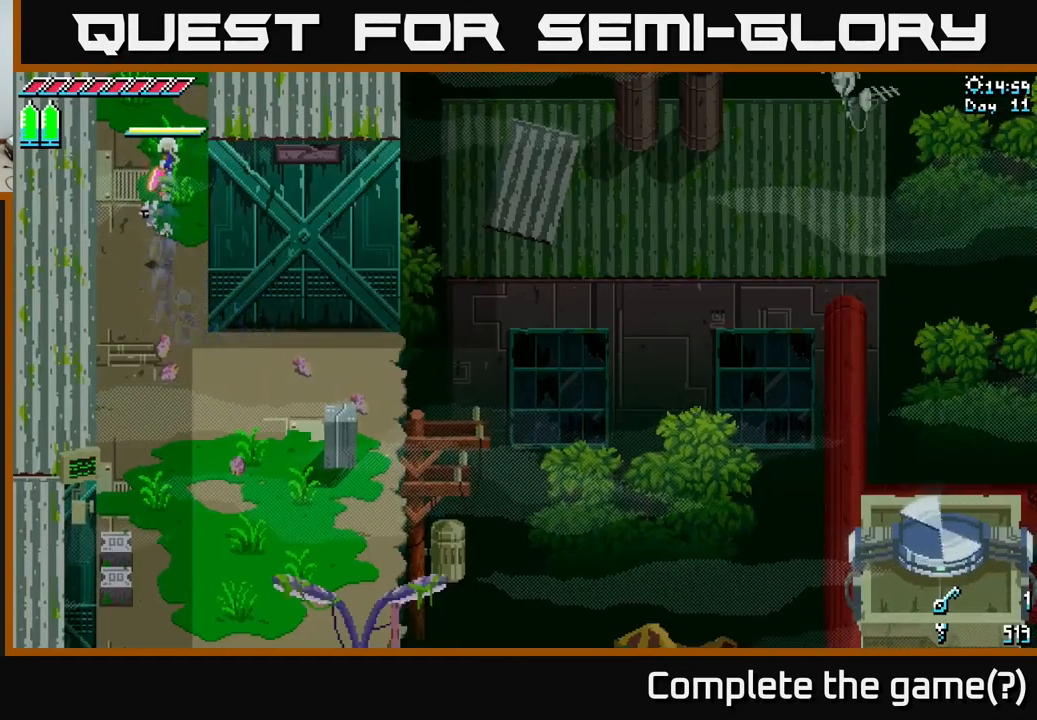
{"buttons": ["X"], "left_stick": "up", "right_stick": "center", "events": []}
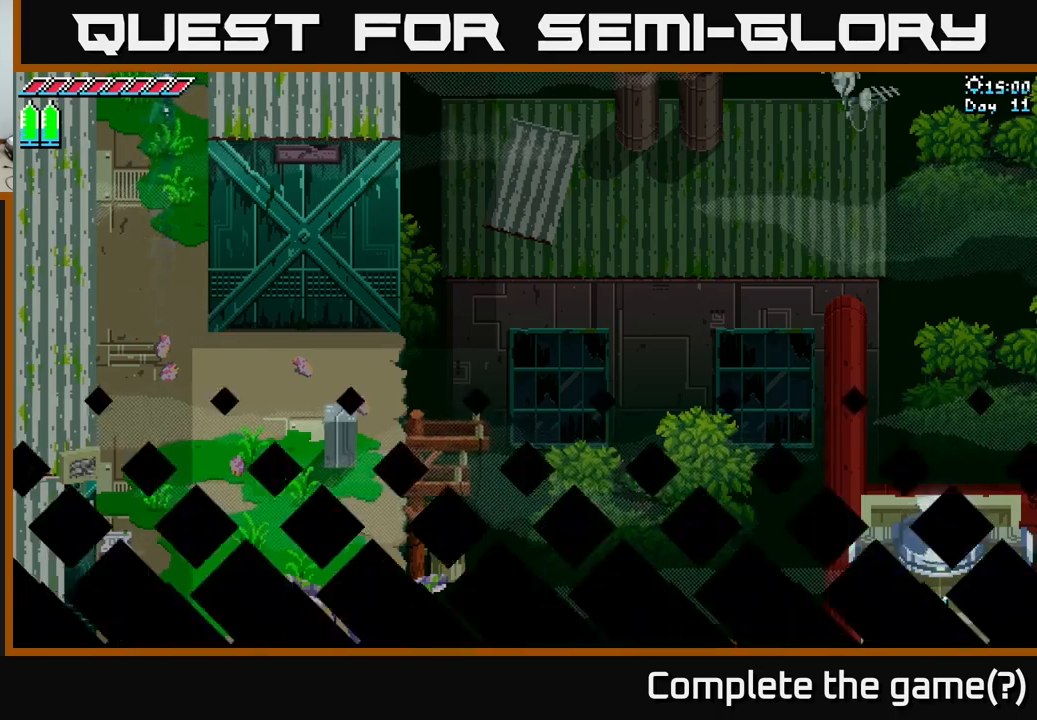
{"buttons": [], "left_stick": "center", "right_stick": "center", "events": [[284, "X", "up"], [450, "left_stick", "center"]]}
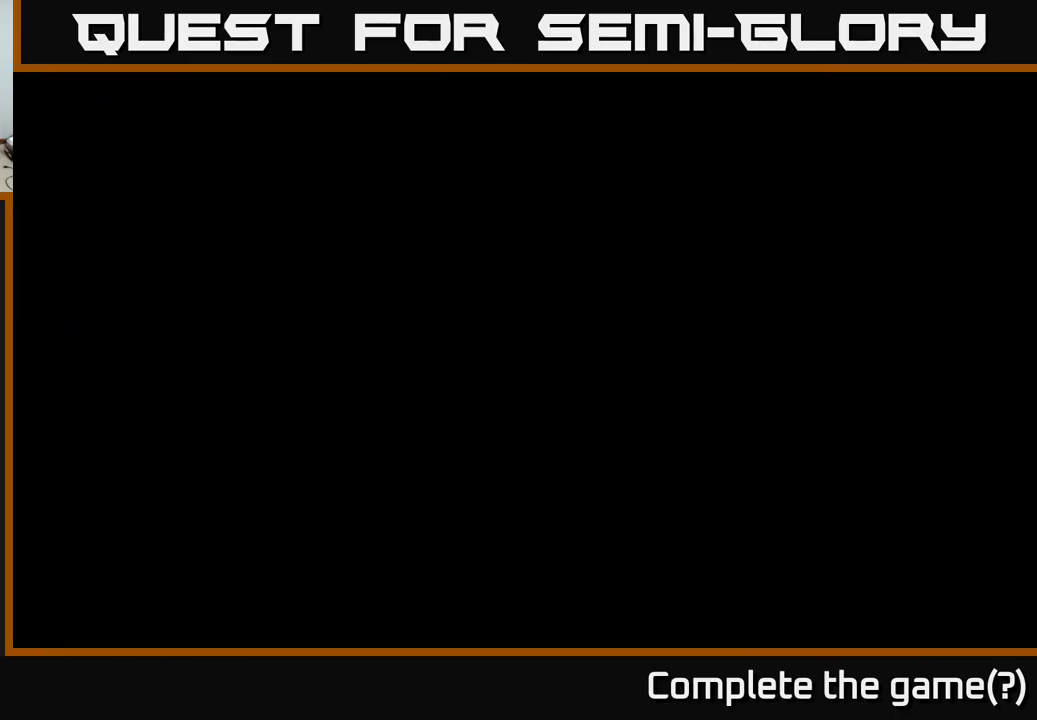
{"buttons": ["X"], "left_stick": "up", "right_stick": "center", "events": [[117, "X", "down"], [400, "left_stick", "up"]]}
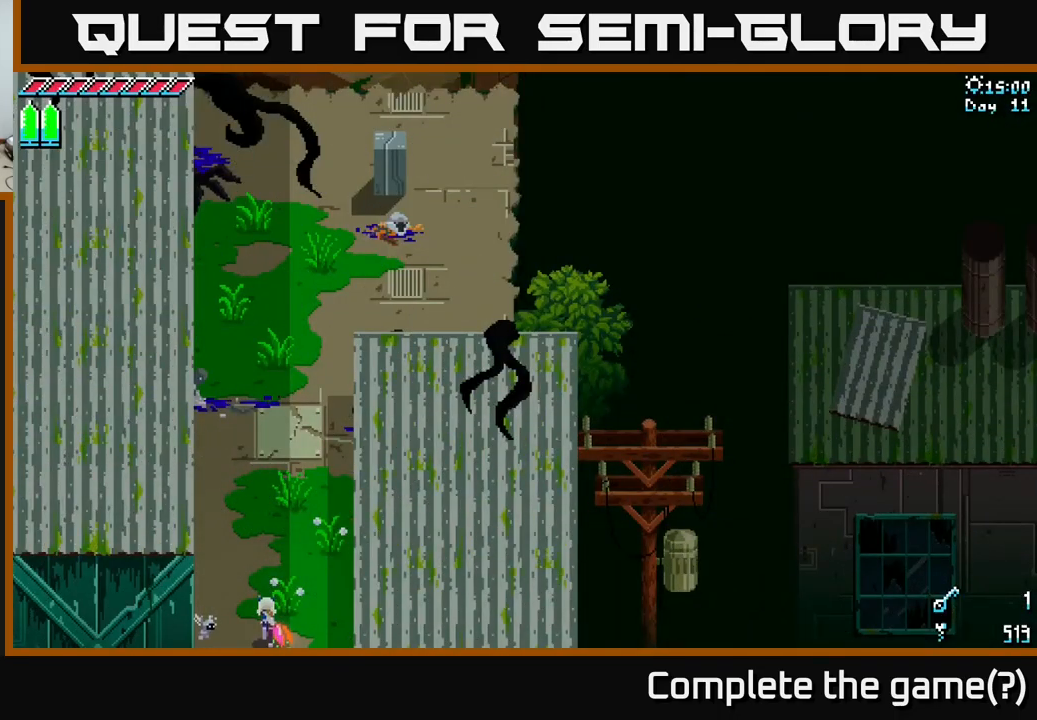
{"buttons": ["X"], "left_stick": "up", "right_stick": "center", "events": []}
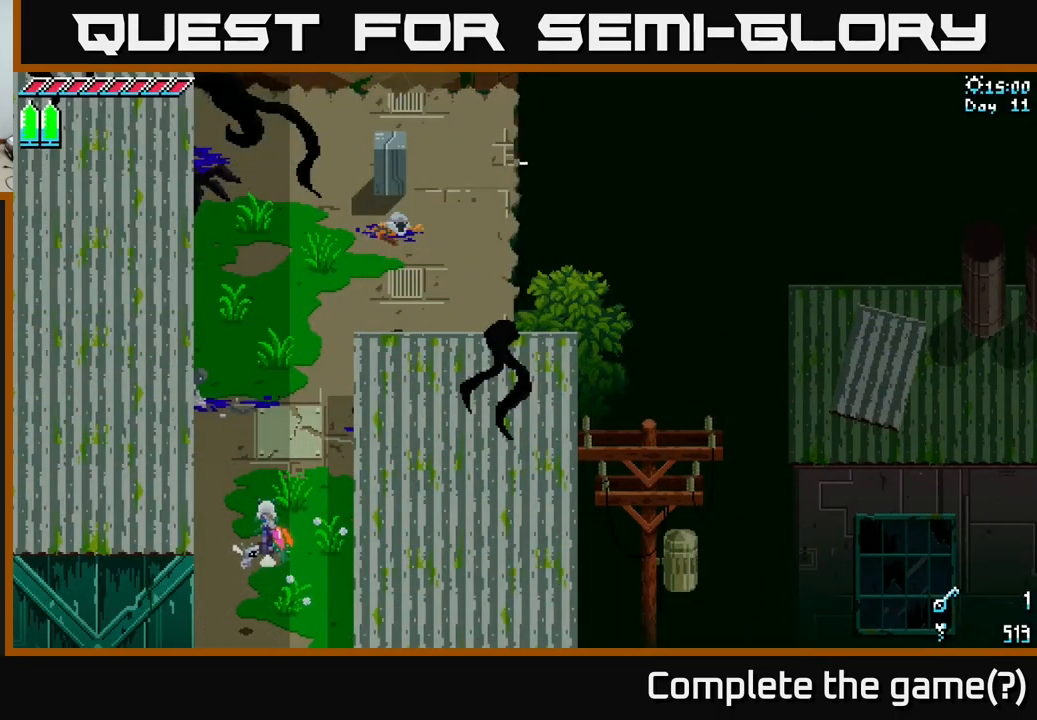
{"buttons": ["X"], "left_stick": "up-right", "right_stick": "center", "events": [[184, "left_stick", "up-right"]]}
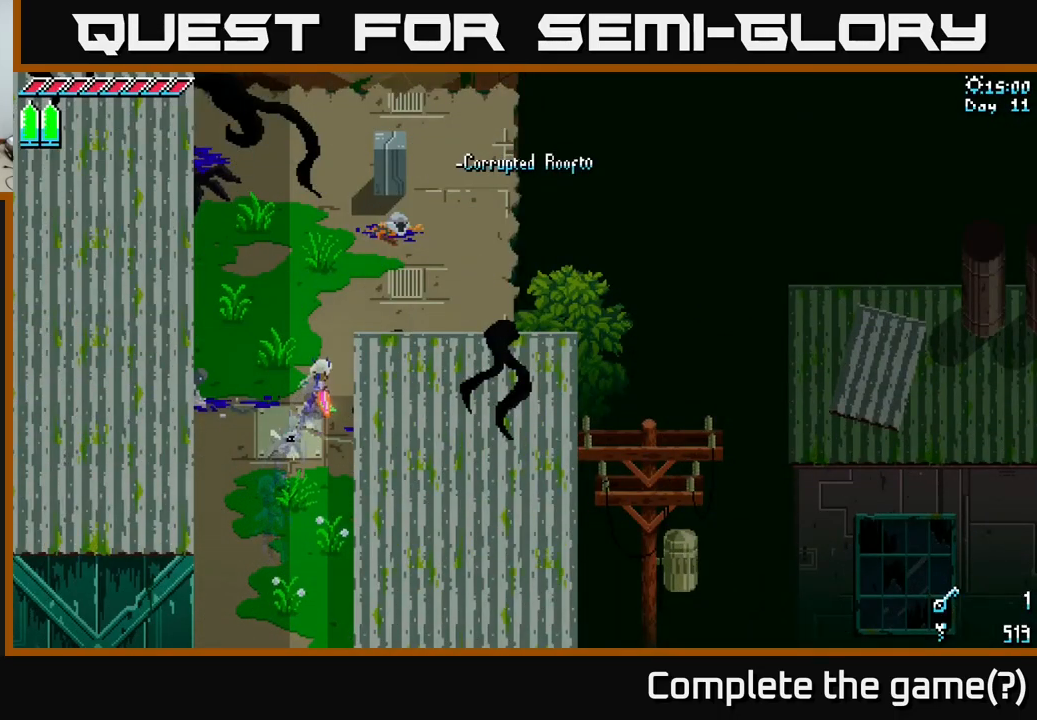
{"buttons": ["X"], "left_stick": "up-right", "right_stick": "center", "events": [[117, "X", "up"], [350, "X", "down"]]}
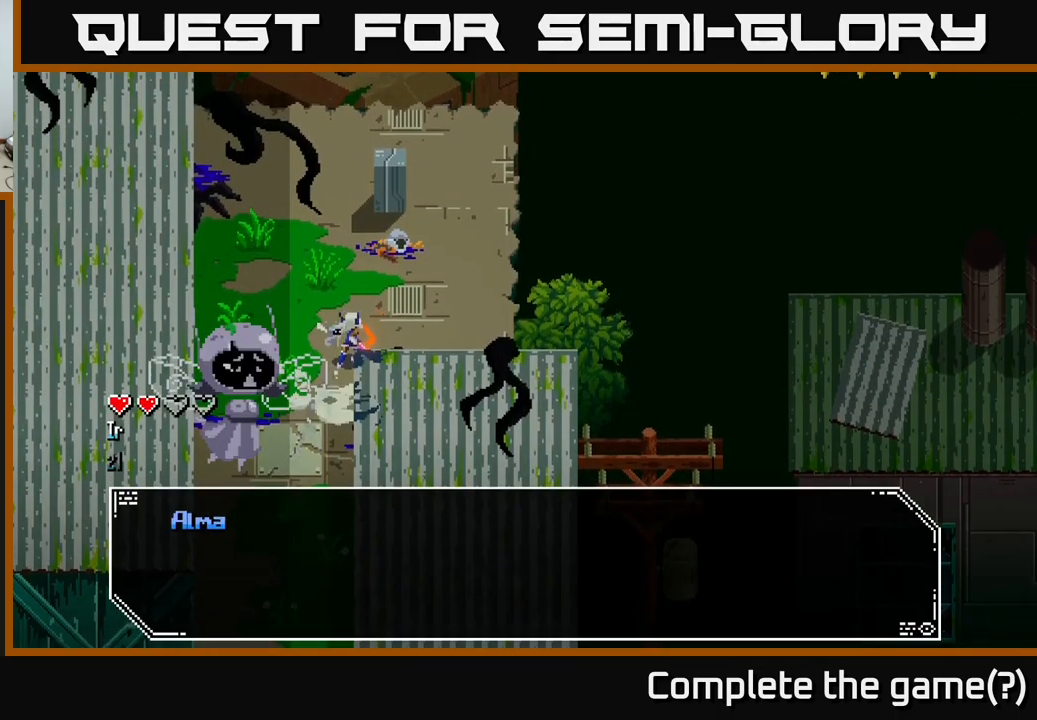
{"buttons": [], "left_stick": "center", "right_stick": "center", "events": [[284, "X", "up"], [367, "X", "down"], [384, "X", "up"], [400, "left_stick", "center"]]}
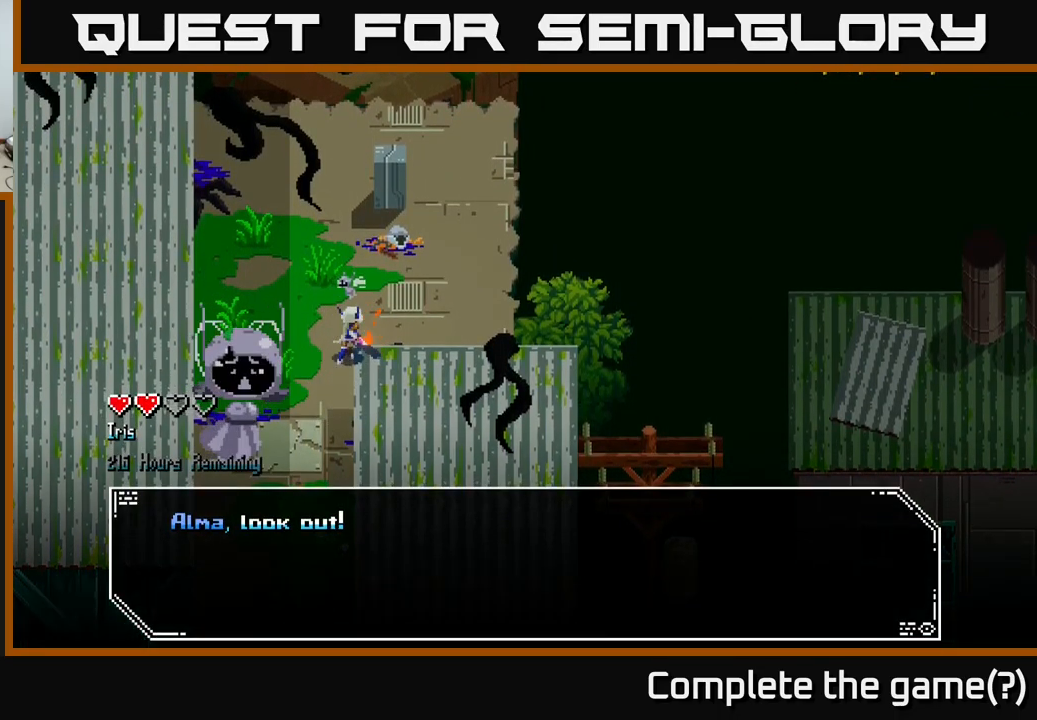
{"buttons": [], "left_stick": "center", "right_stick": "center", "events": []}
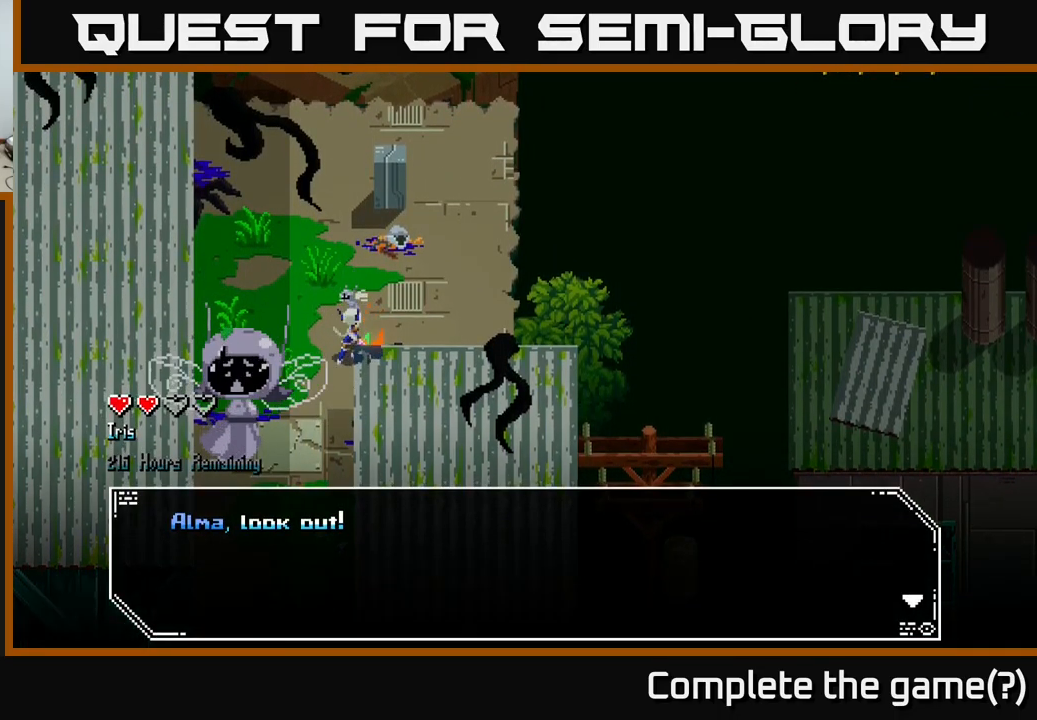
{"buttons": [], "left_stick": "center", "right_stick": "center", "events": [[200, "A", "down"], [417, "A", "up"]]}
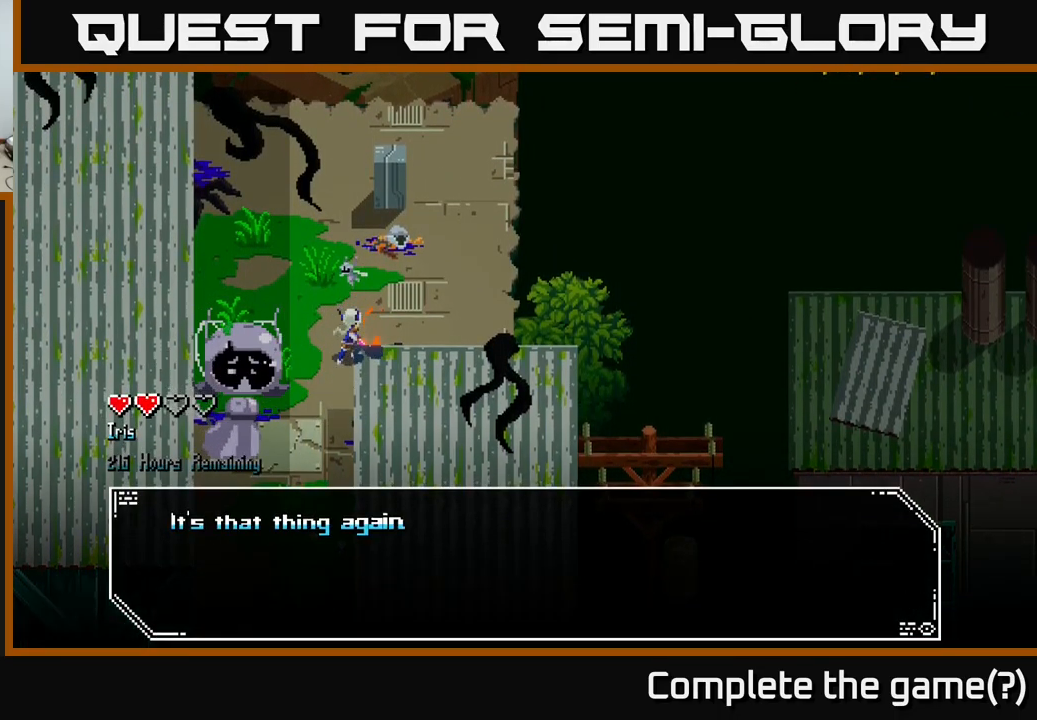
{"buttons": [], "left_stick": "center", "right_stick": "center", "events": []}
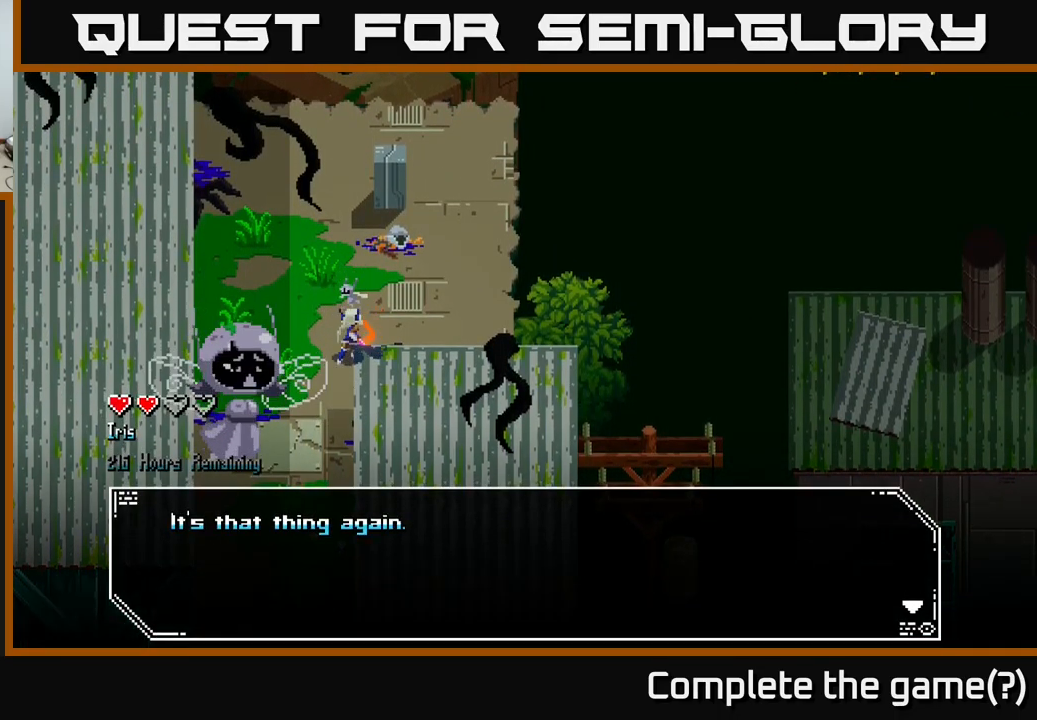
{"buttons": [], "left_stick": "center", "right_stick": "center", "events": []}
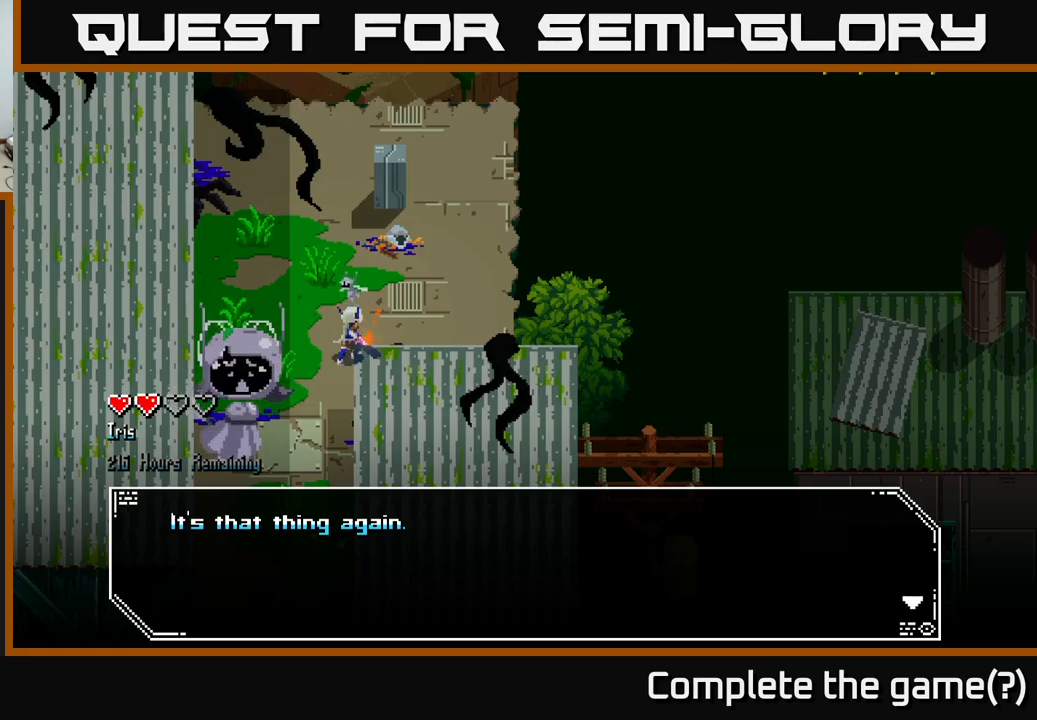
{"buttons": ["A"], "left_stick": "center", "right_stick": "center", "events": [[333, "A", "down"]]}
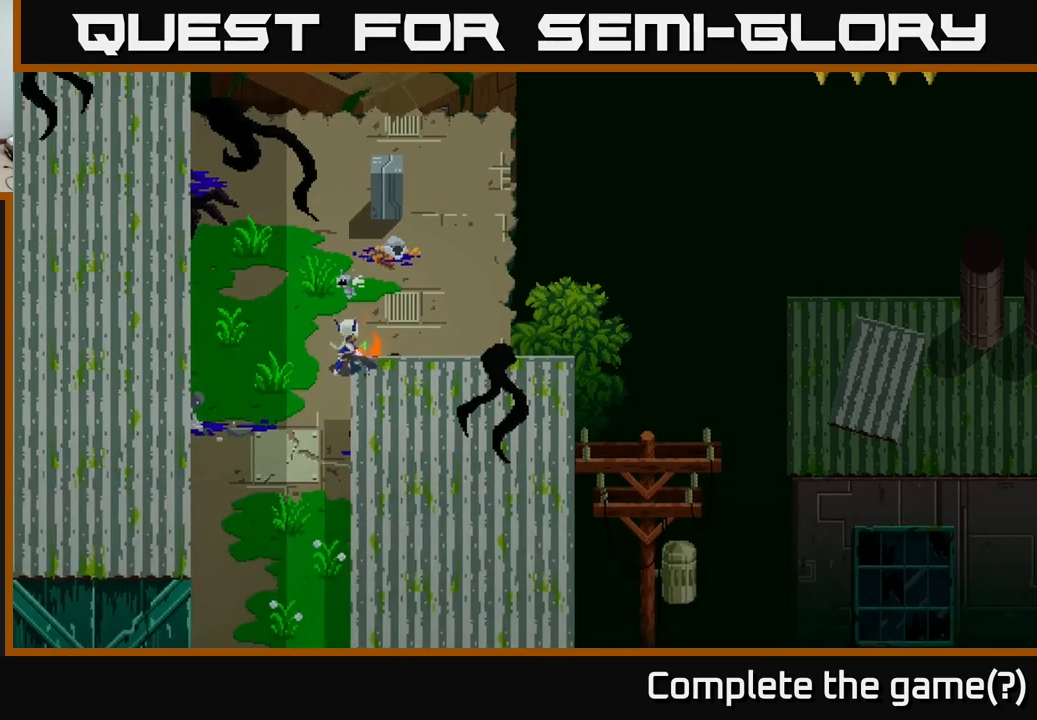
{"buttons": [], "left_stick": "center", "right_stick": "center", "events": [[83, "A", "up"]]}
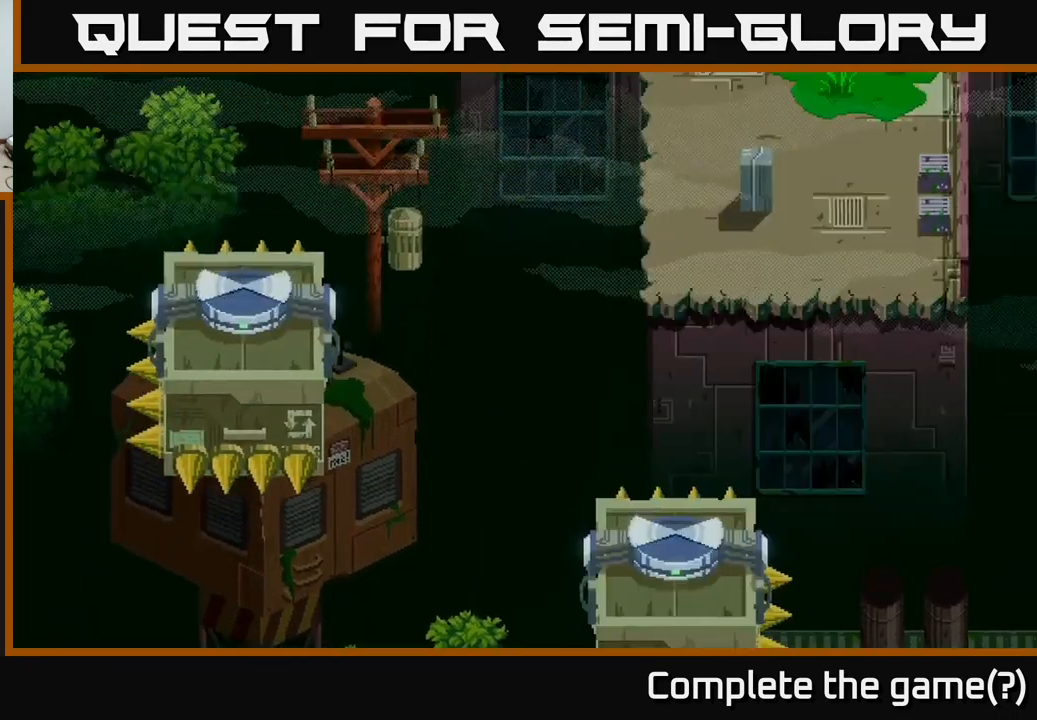
{"buttons": [], "left_stick": "center", "right_stick": "center", "events": []}
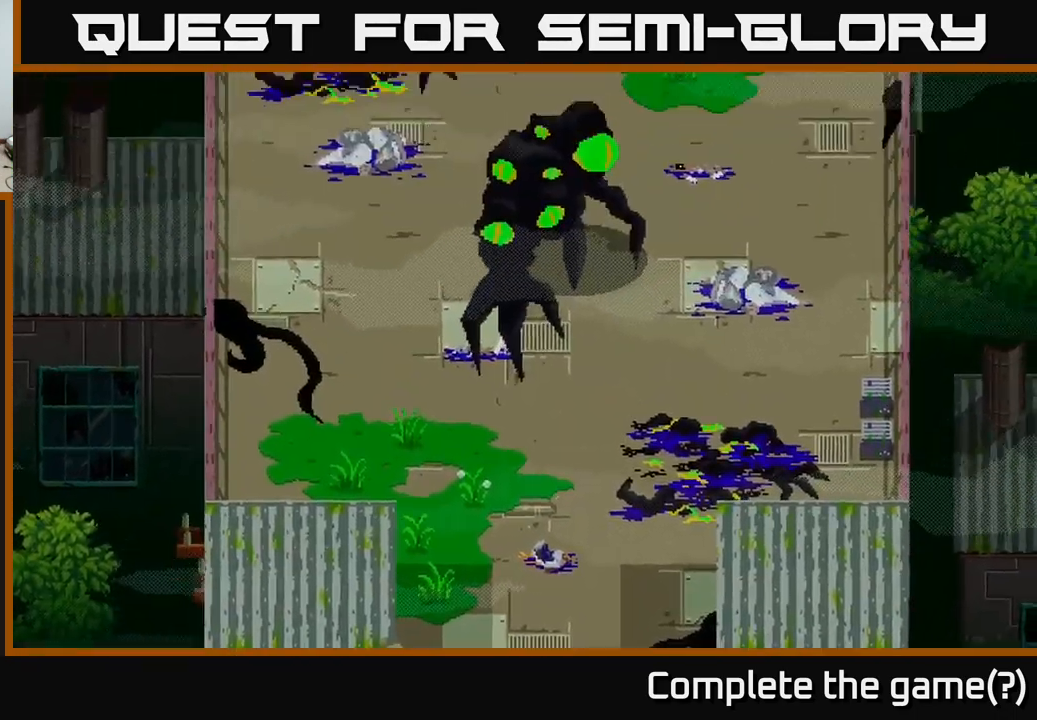
{"buttons": [], "left_stick": "center", "right_stick": "center", "events": []}
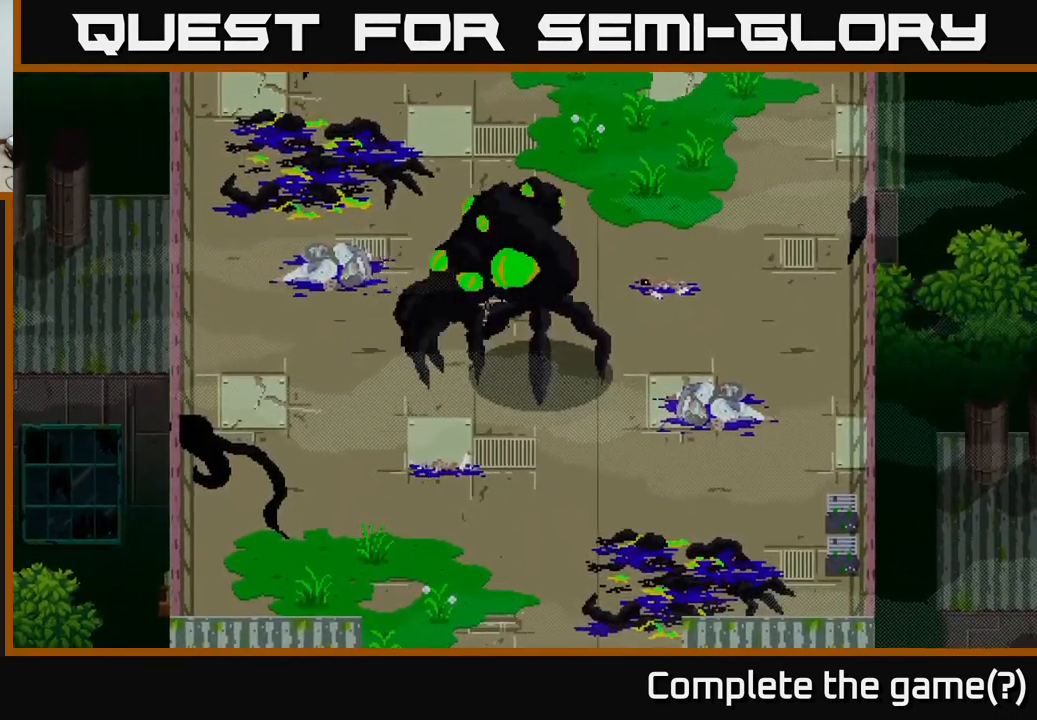
{"buttons": [], "left_stick": "center", "right_stick": "center", "events": []}
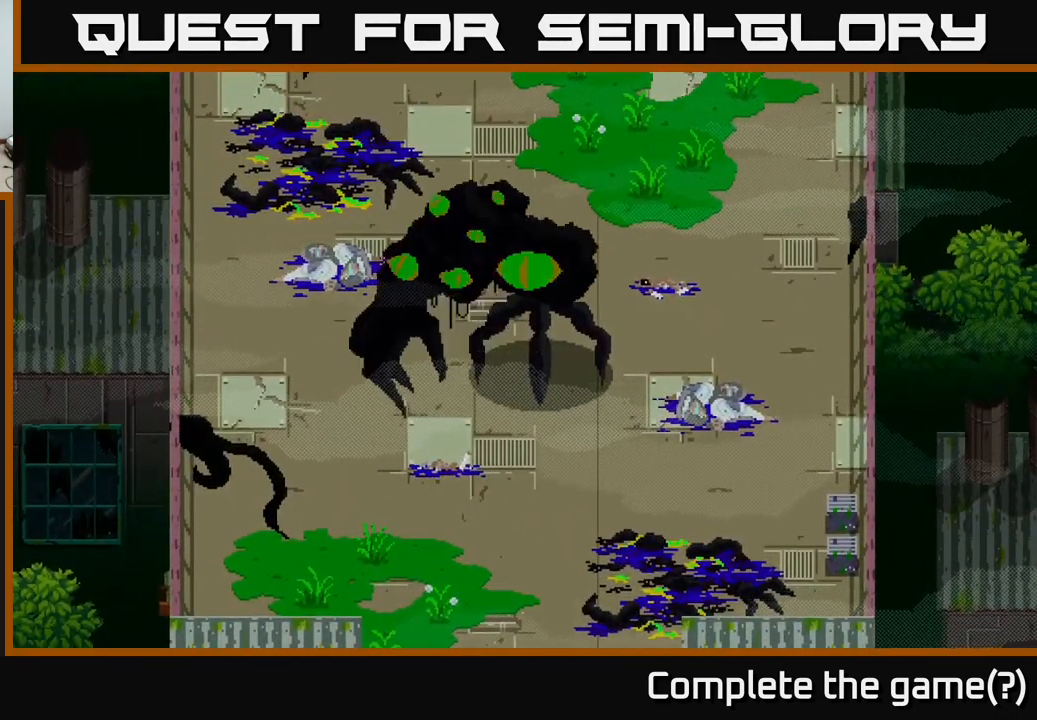
{"buttons": [], "left_stick": "center", "right_stick": "center", "events": []}
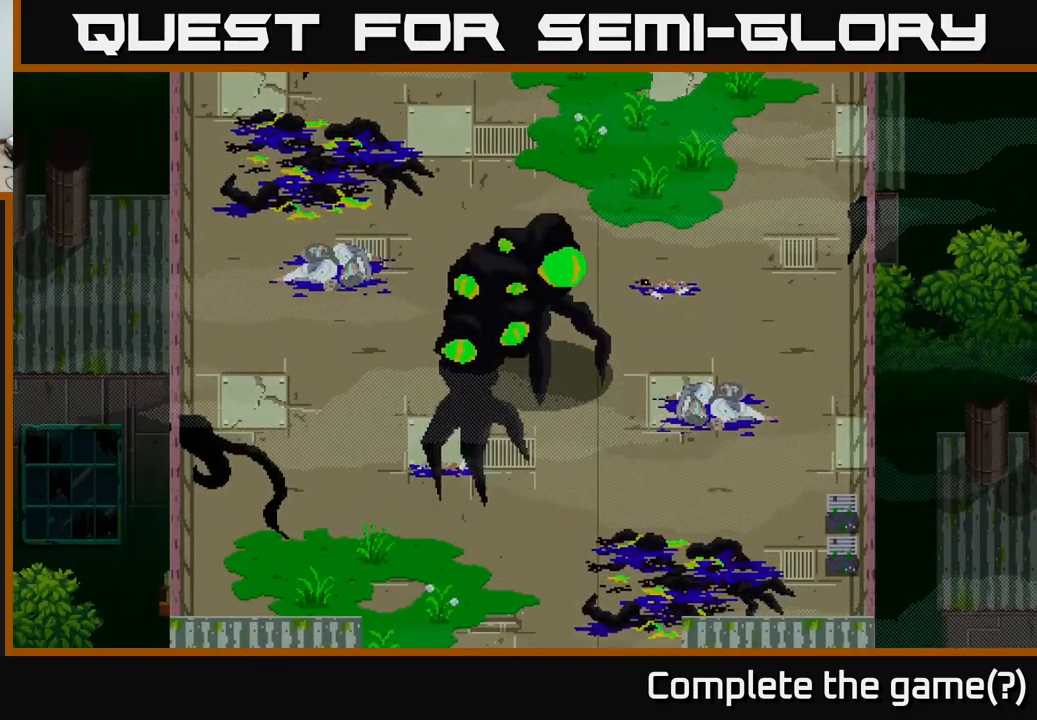
{"buttons": [], "left_stick": "center", "right_stick": "center", "events": []}
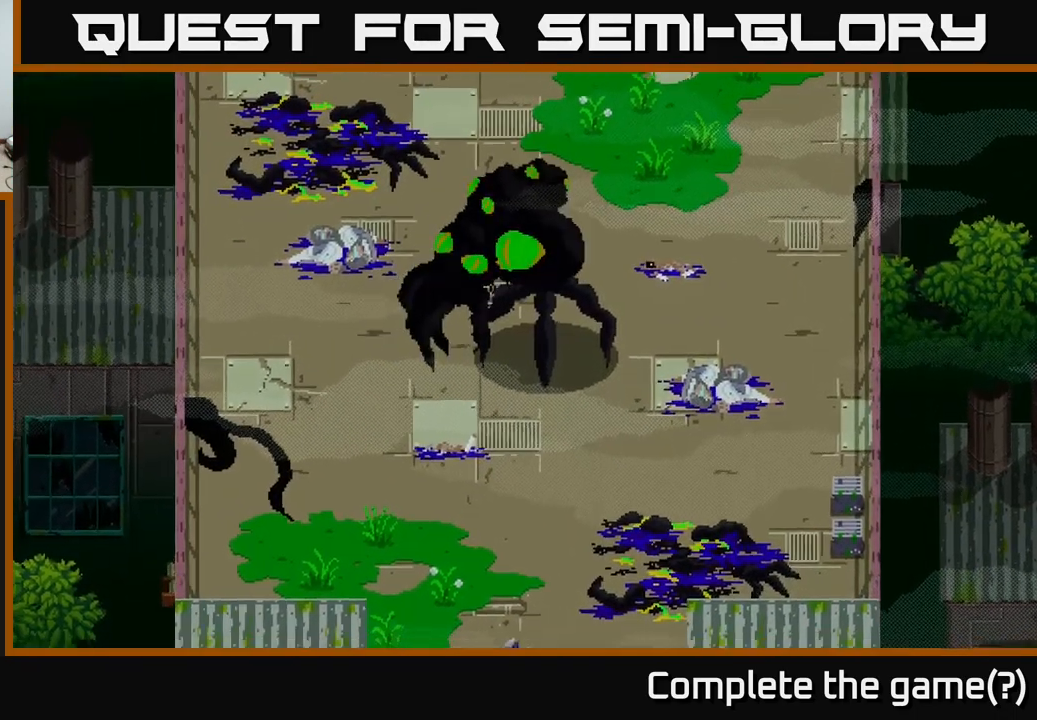
{"buttons": [], "left_stick": "center", "right_stick": "center", "events": []}
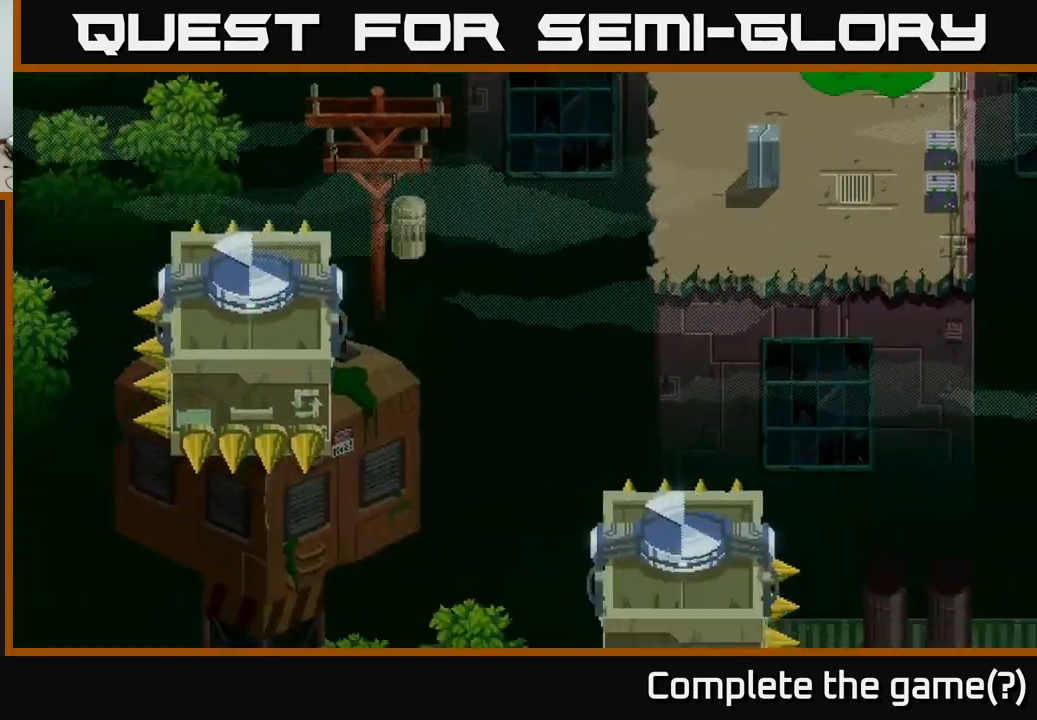
{"buttons": [], "left_stick": "center", "right_stick": "center", "events": []}
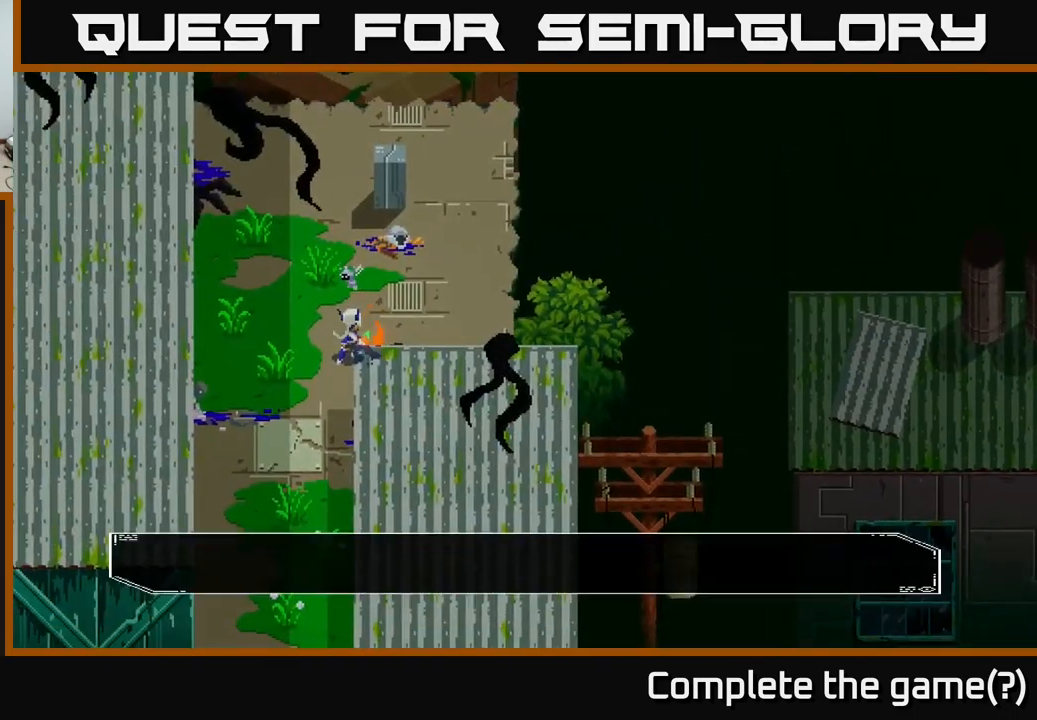
{"buttons": [], "left_stick": "center", "right_stick": "center", "events": []}
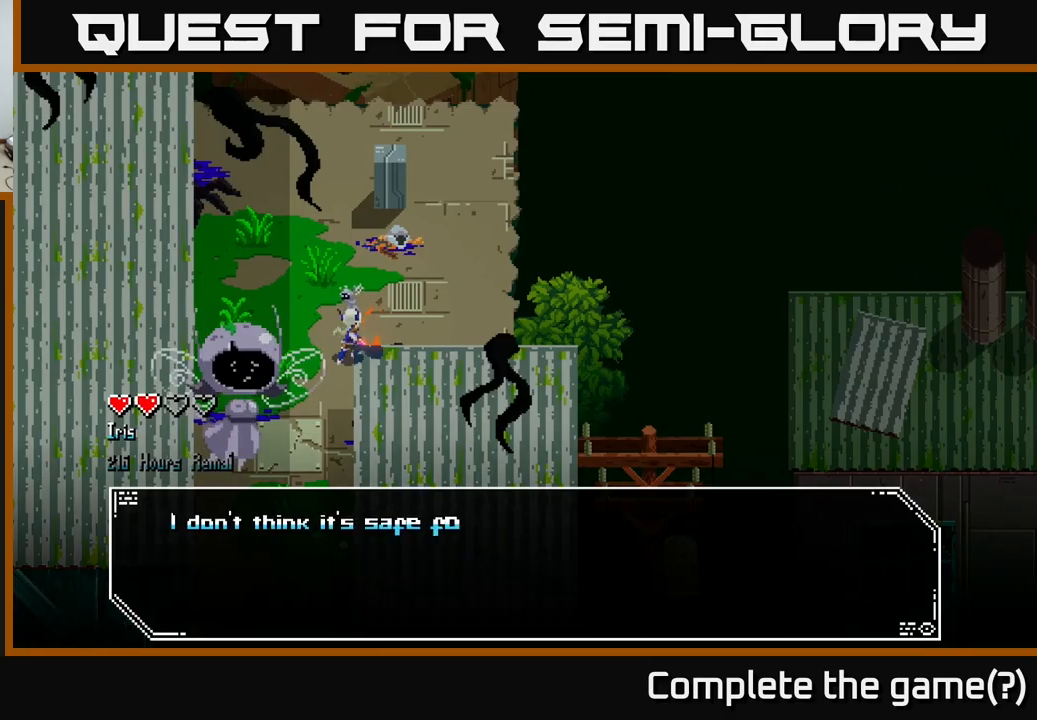
{"buttons": [], "left_stick": "center", "right_stick": "center", "events": []}
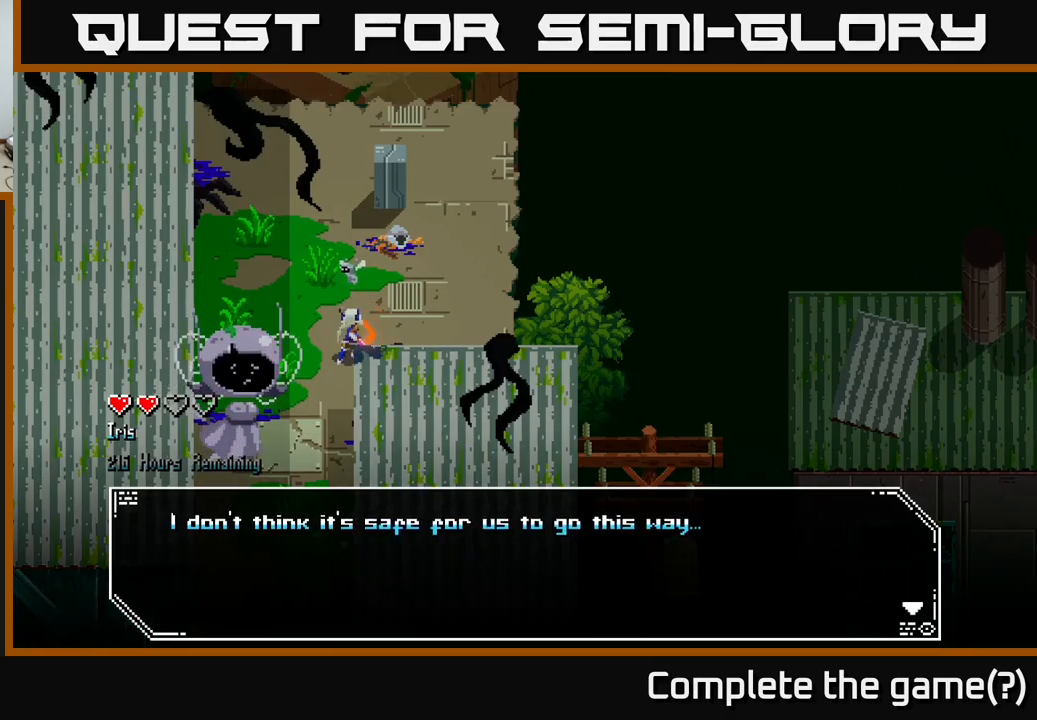
{"buttons": [], "left_stick": "center", "right_stick": "center", "events": []}
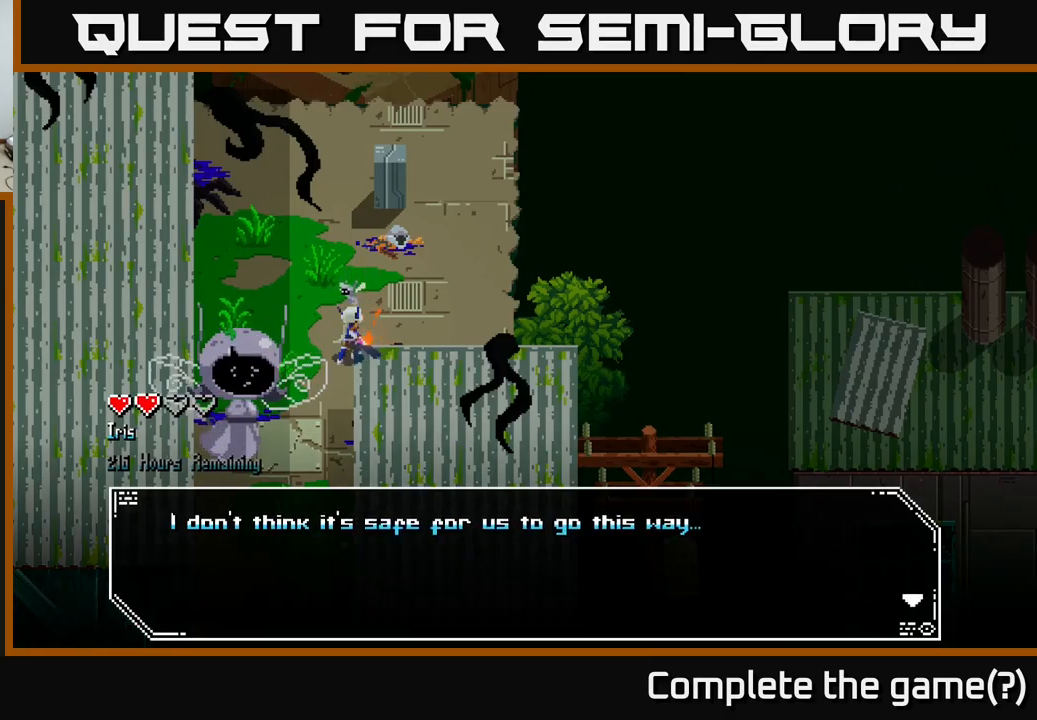
{"buttons": [], "left_stick": "center", "right_stick": "center", "events": [[217, "A", "down"], [283, "A", "up"]]}
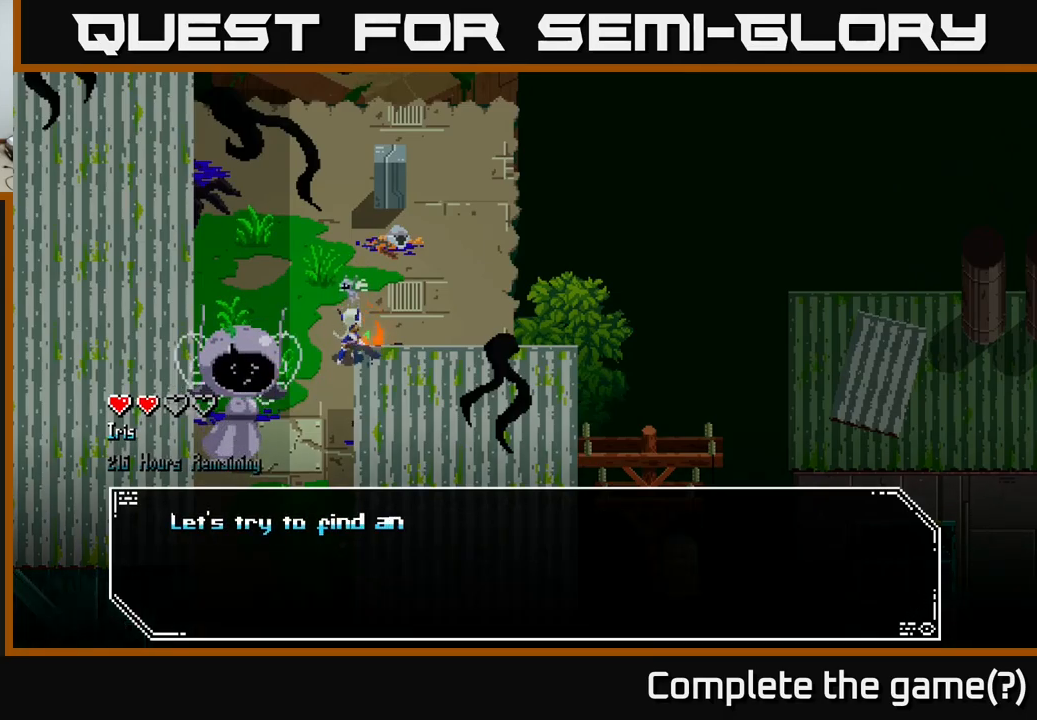
{"buttons": [], "left_stick": "center", "right_stick": "center", "events": []}
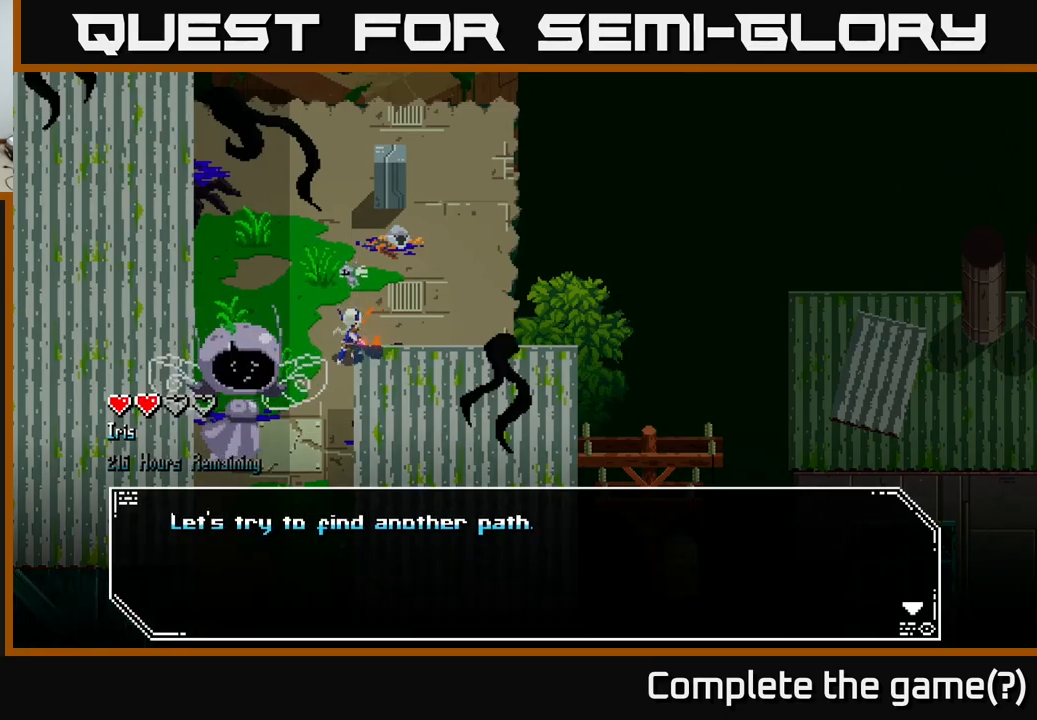
{"buttons": ["A"], "left_stick": "up", "right_stick": "center", "events": [[33, "A", "down"], [133, "A", "up"], [367, "left_stick", "up"], [467, "A", "down"]]}
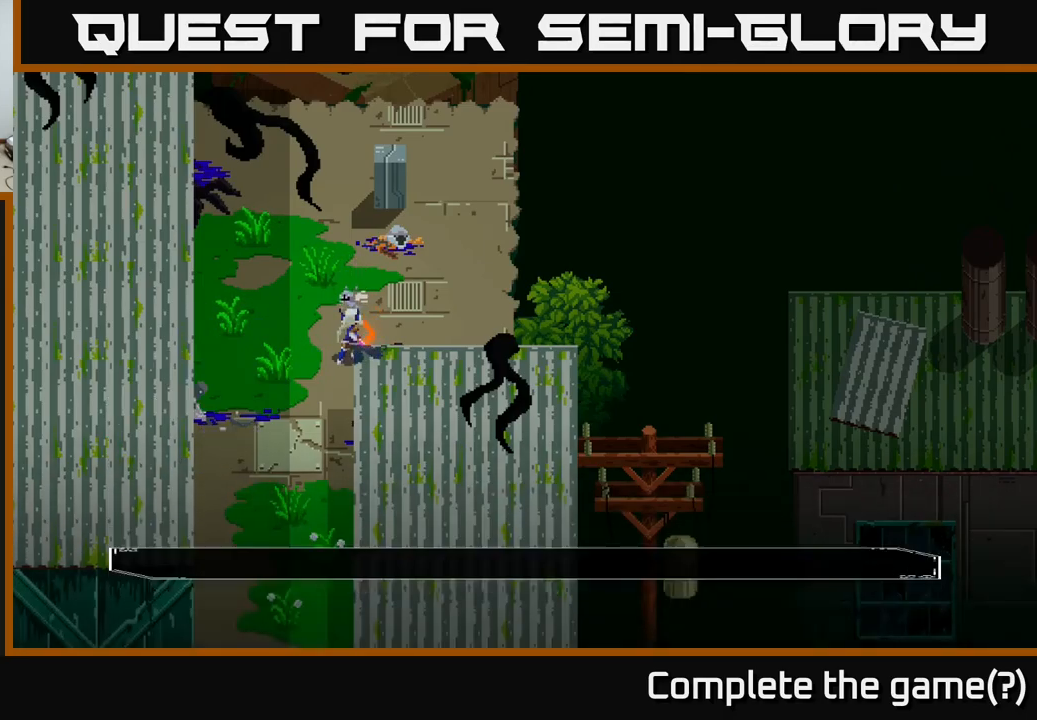
{"buttons": [], "left_stick": "up-right", "right_stick": "center", "events": [[50, "left_stick", "center"], [100, "A", "up"], [383, "left_stick", "up-right"]]}
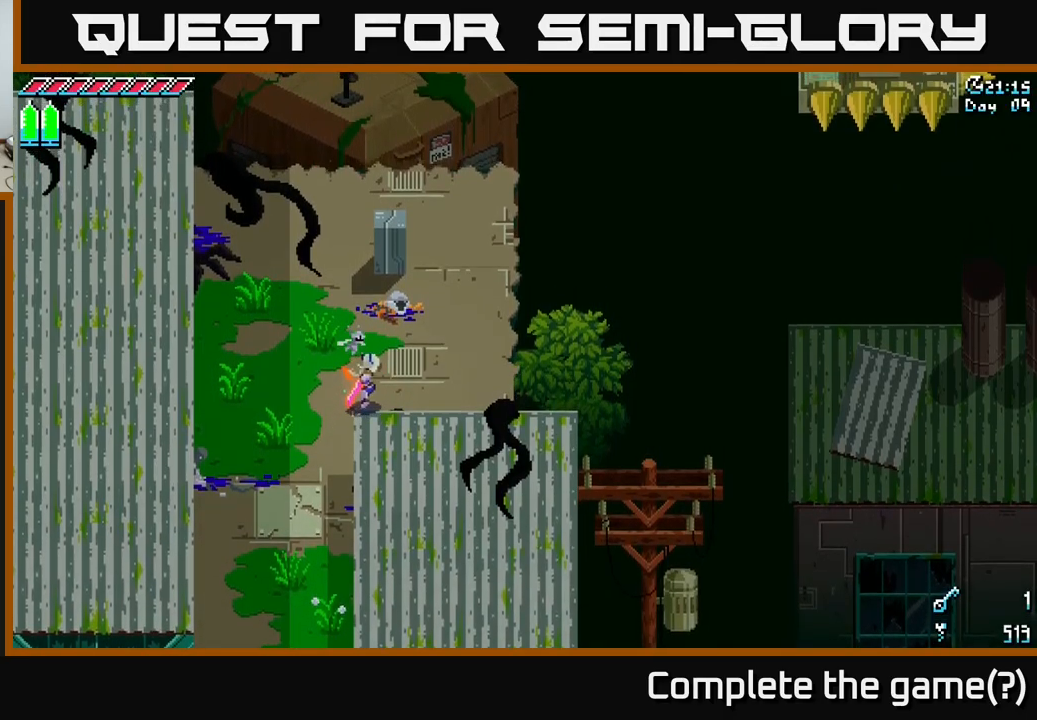
{"buttons": [], "left_stick": "up-right", "right_stick": "center", "events": [[83, "X", "down"], [467, "X", "up"]]}
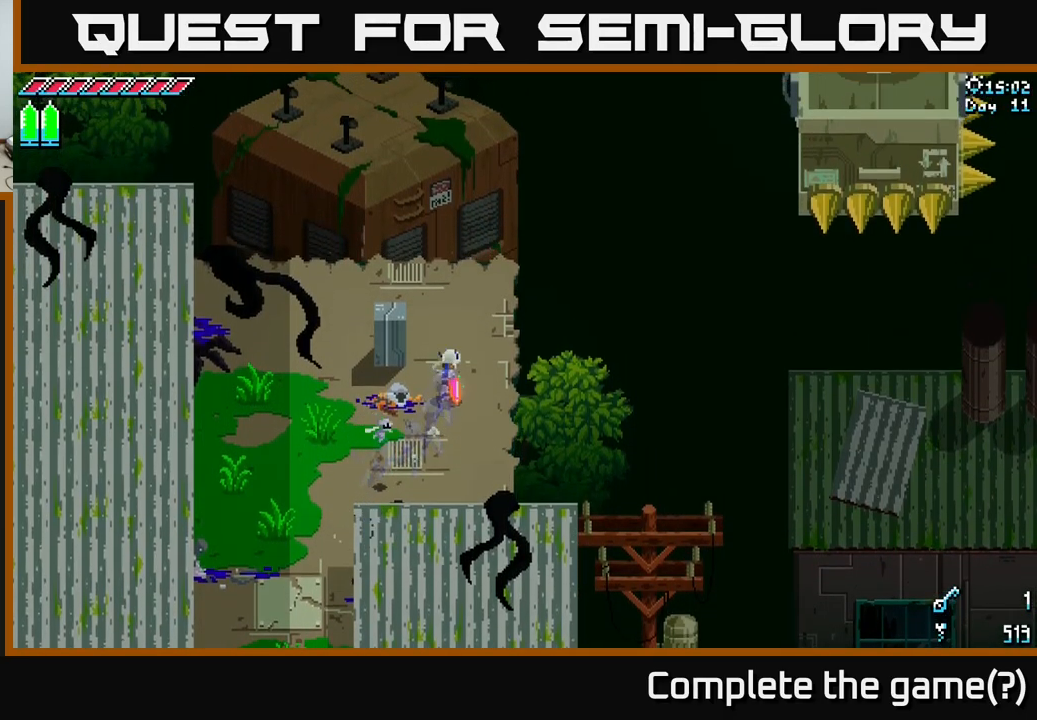
{"buttons": [], "left_stick": "center", "right_stick": "up-right", "events": [[17, "left_stick", "up"], [150, "right_stick", "up"], [317, "right_stick", "up-right"], [450, "left_stick", "center"]]}
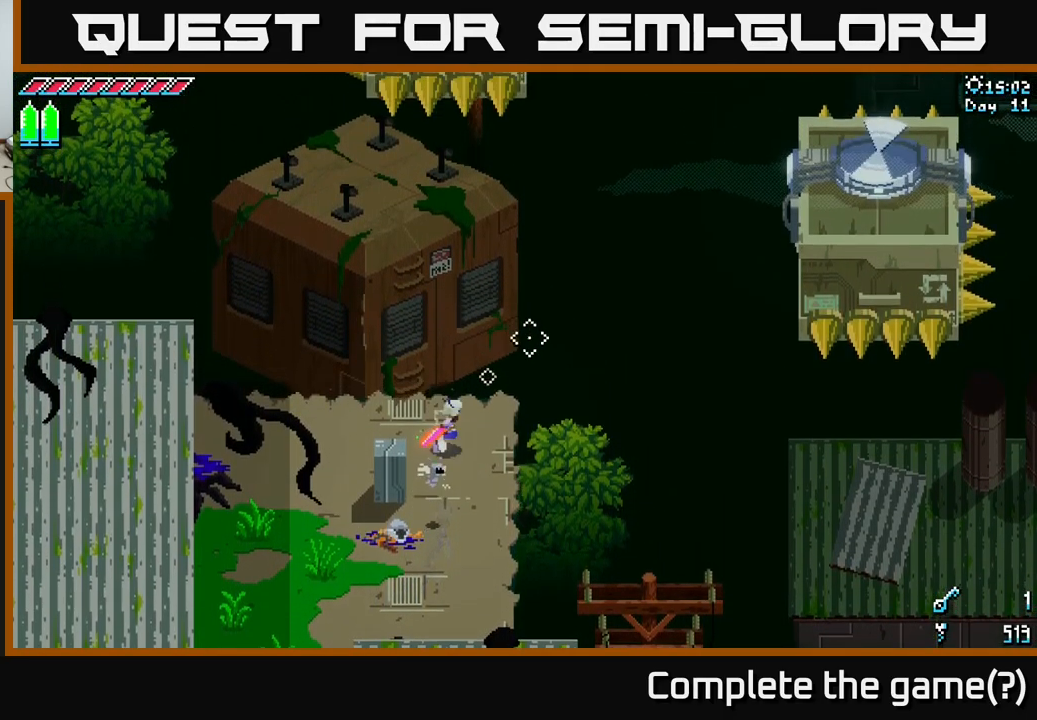
{"buttons": ["L2"], "left_stick": "center", "right_stick": "up-right", "events": [[50, "left_stick", "right"], [217, "left_stick", "center"], [483, "L2", "down"]]}